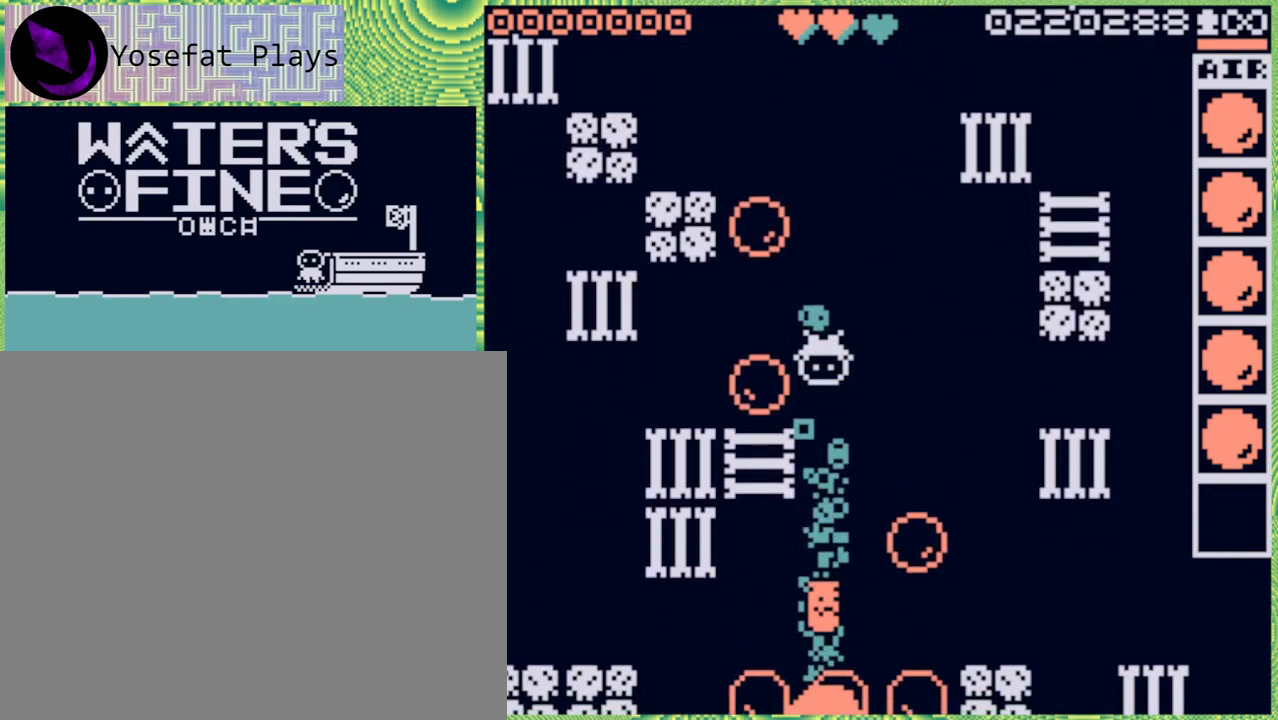
Gameplay with a controller (Nintendo layout); each line is a JSON object with the inputs held at the frame after it. "events" lists button and stick changes between this image and that frame as [ms after this image, input, new state], when the widget could be followed in between. Not read: L3 R3.
{"buttons": [], "left_stick": "down", "right_stick": "center", "events": [[67, "B", "down"], [200, "B", "up"], [433, "B", "down"], [467, "B", "up"]]}
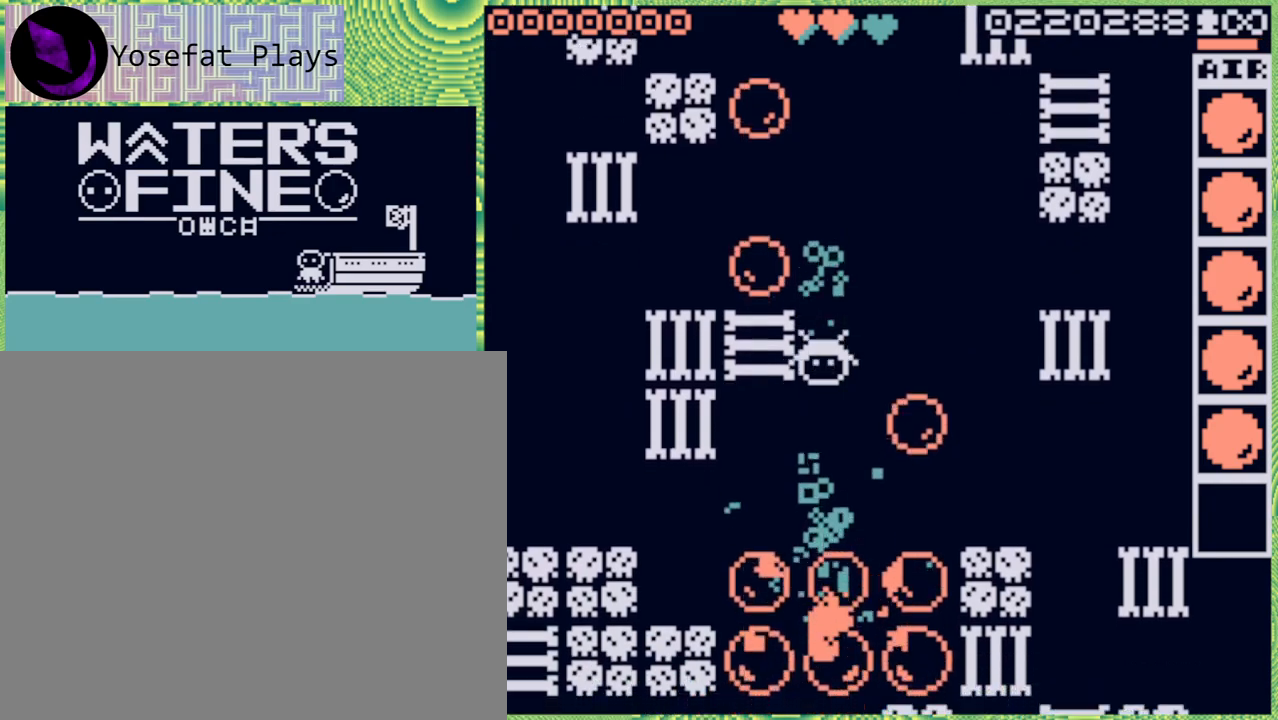
{"buttons": [], "left_stick": "down", "right_stick": "center", "events": [[183, "X", "down"], [300, "X", "up"]]}
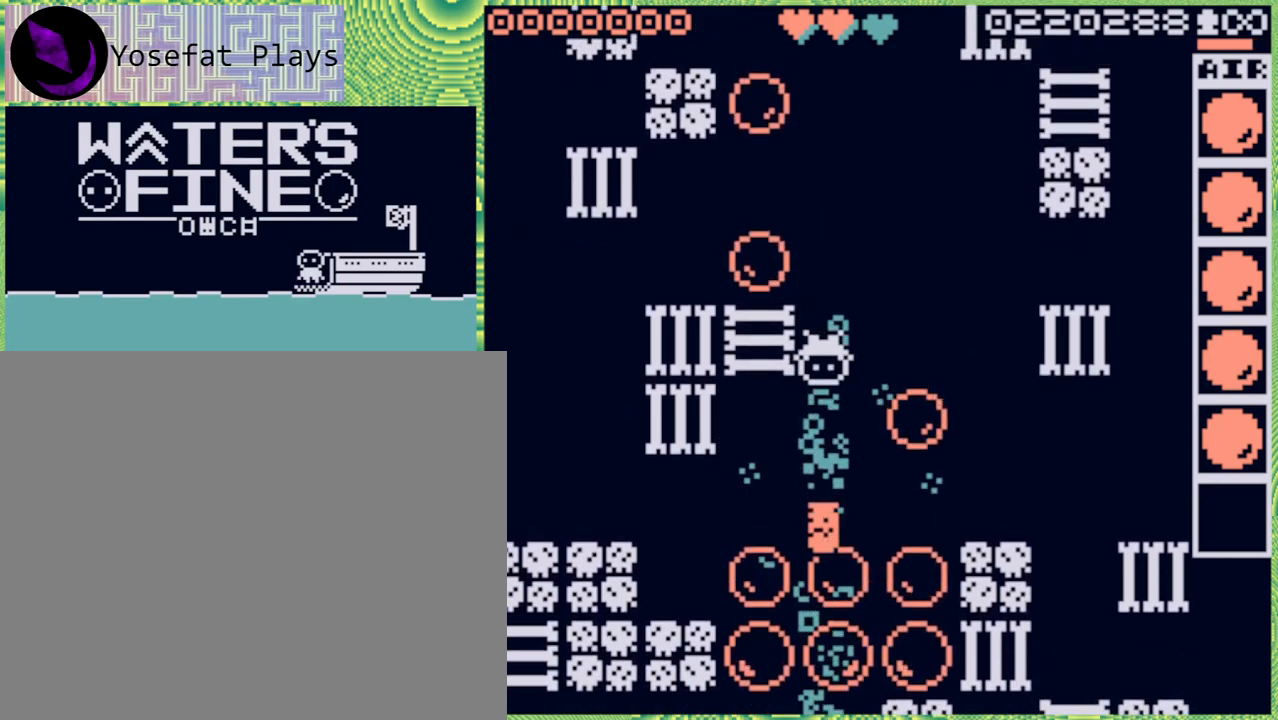
{"buttons": [], "left_stick": "down", "right_stick": "center", "events": [[283, "B", "down"], [417, "B", "up"]]}
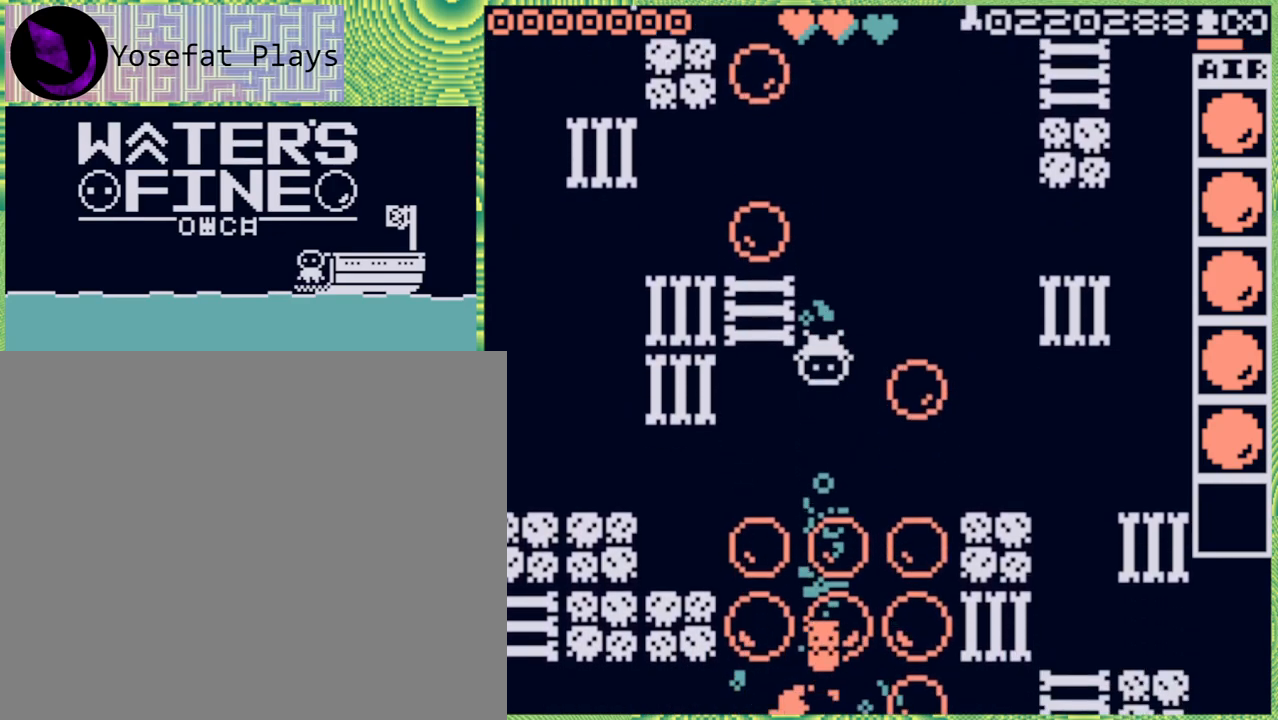
{"buttons": [], "left_stick": "down", "right_stick": "center", "events": [[167, "B", "down"], [267, "B", "up"]]}
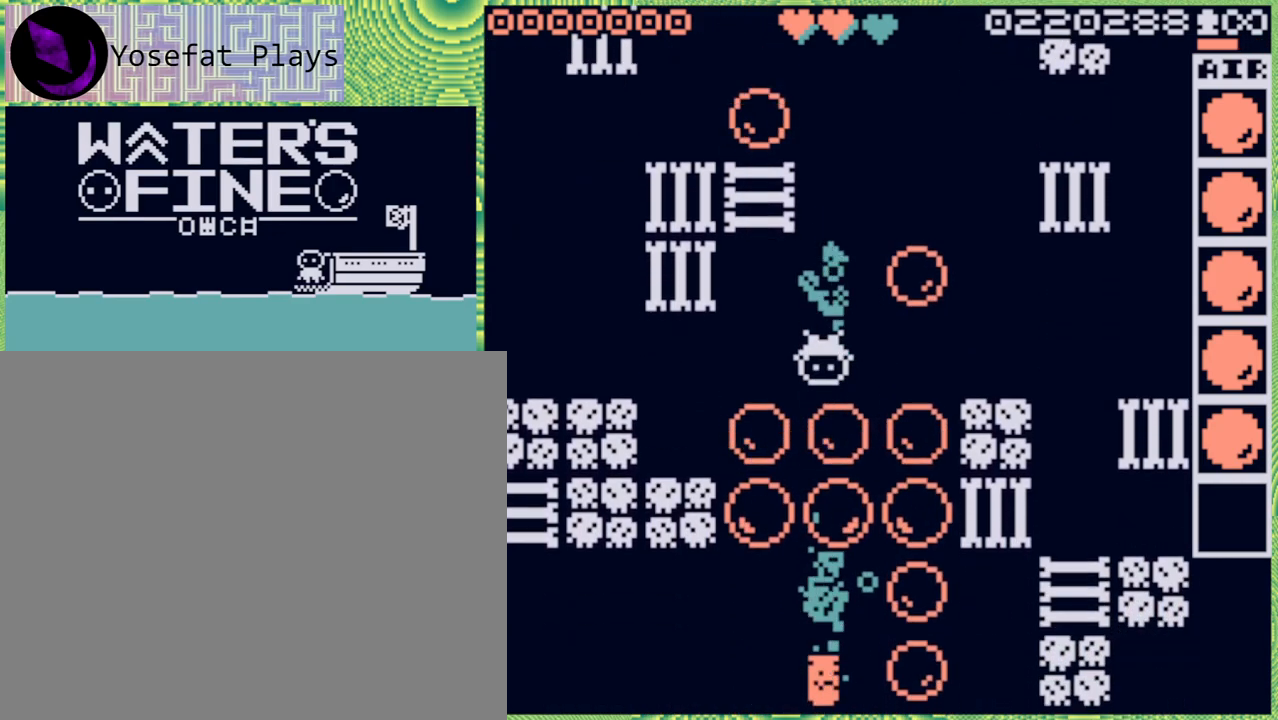
{"buttons": ["X"], "left_stick": "down", "right_stick": "center", "events": [[433, "X", "down"]]}
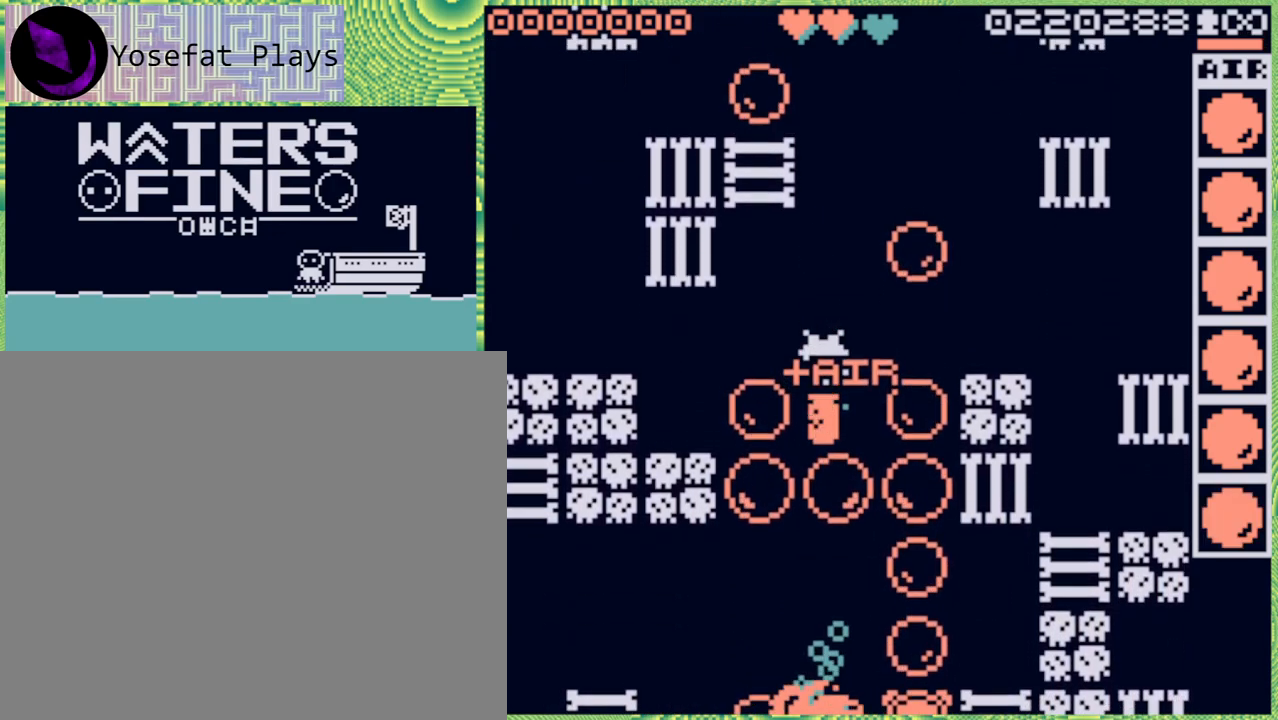
{"buttons": [], "left_stick": "down", "right_stick": "center", "events": [[17, "X", "up"], [283, "B", "down"], [367, "B", "up"]]}
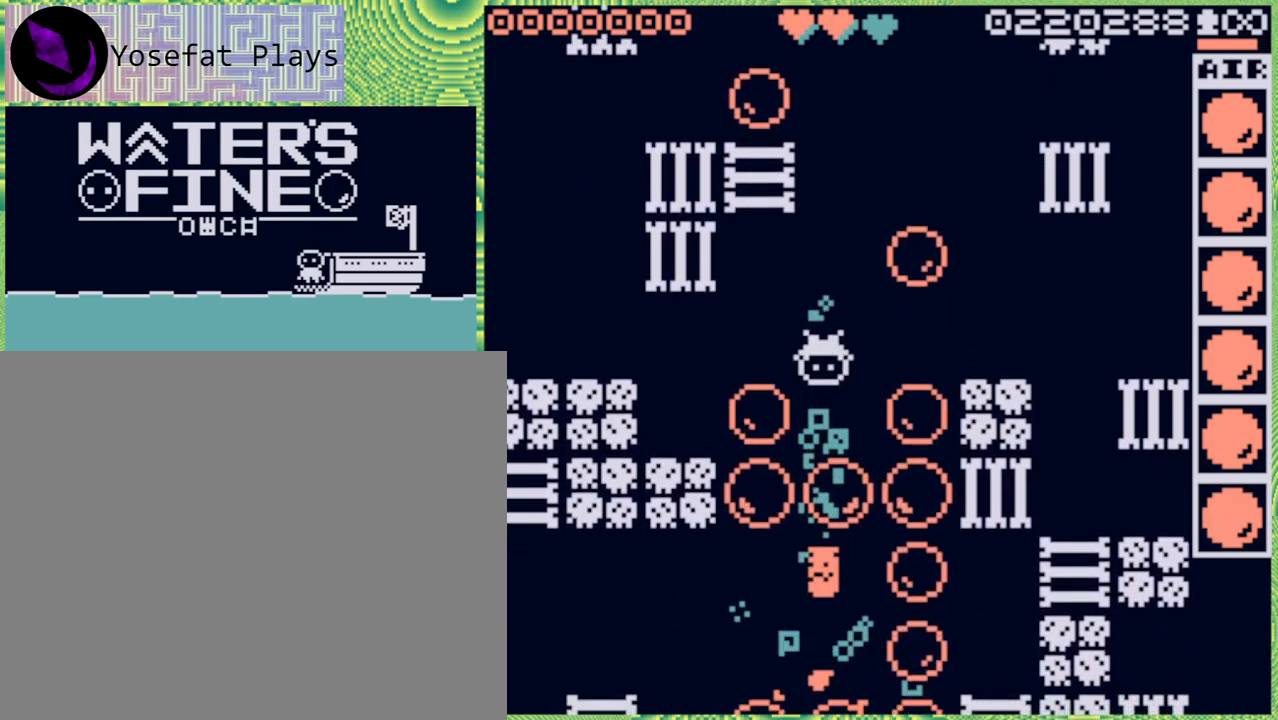
{"buttons": [], "left_stick": "down", "right_stick": "center", "events": [[133, "B", "down"], [217, "B", "up"]]}
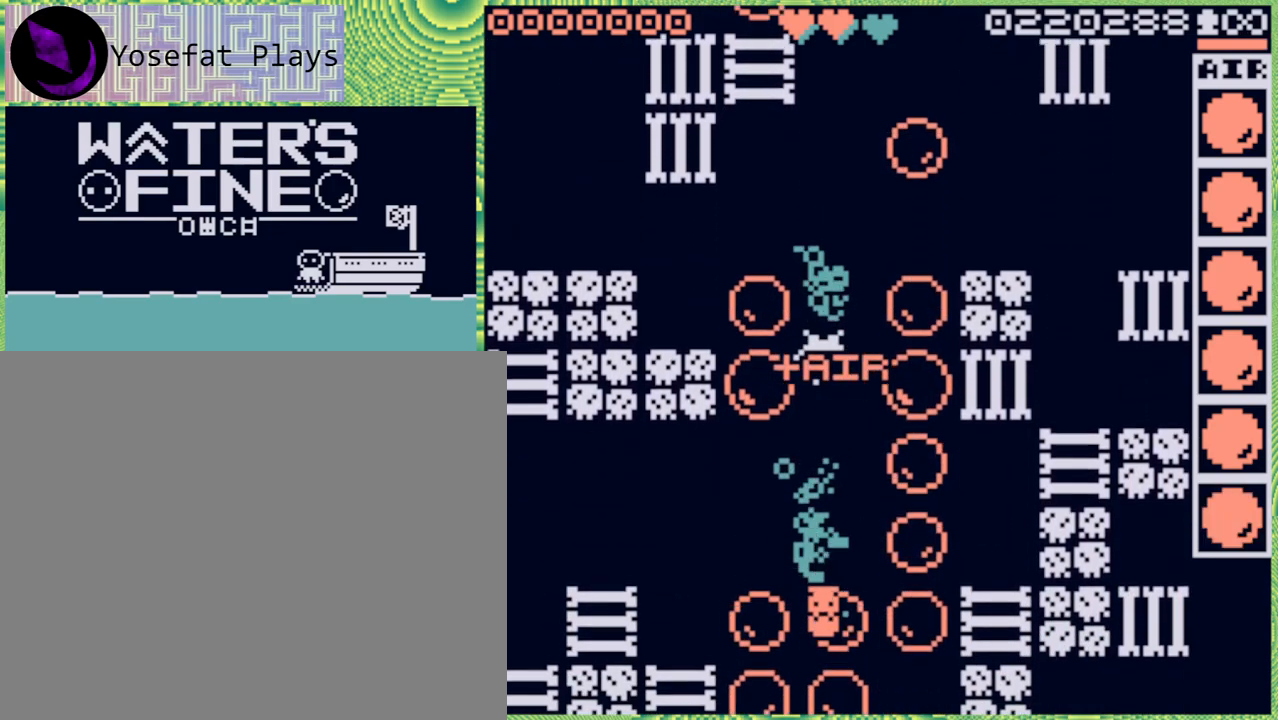
{"buttons": [], "left_stick": "down", "right_stick": "center", "events": [[67, "B", "down"], [167, "B", "up"], [400, "X", "down"], [500, "X", "up"]]}
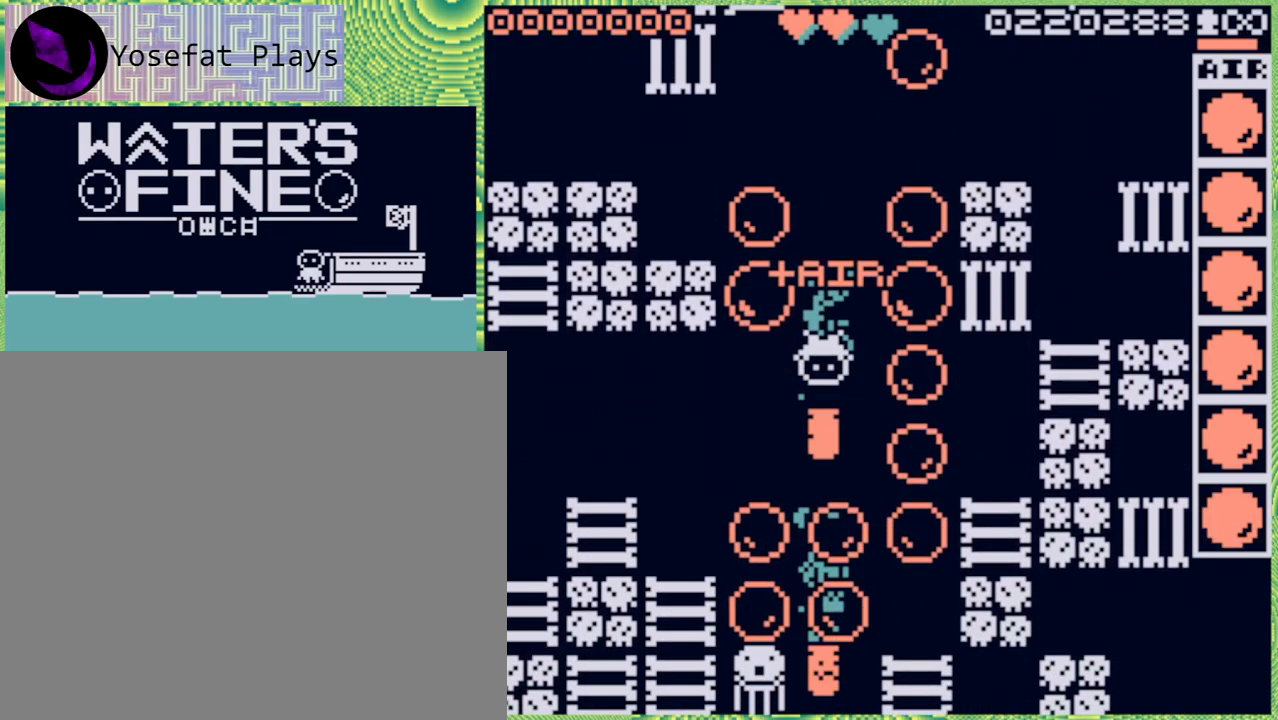
{"buttons": [], "left_stick": "down", "right_stick": "center", "events": []}
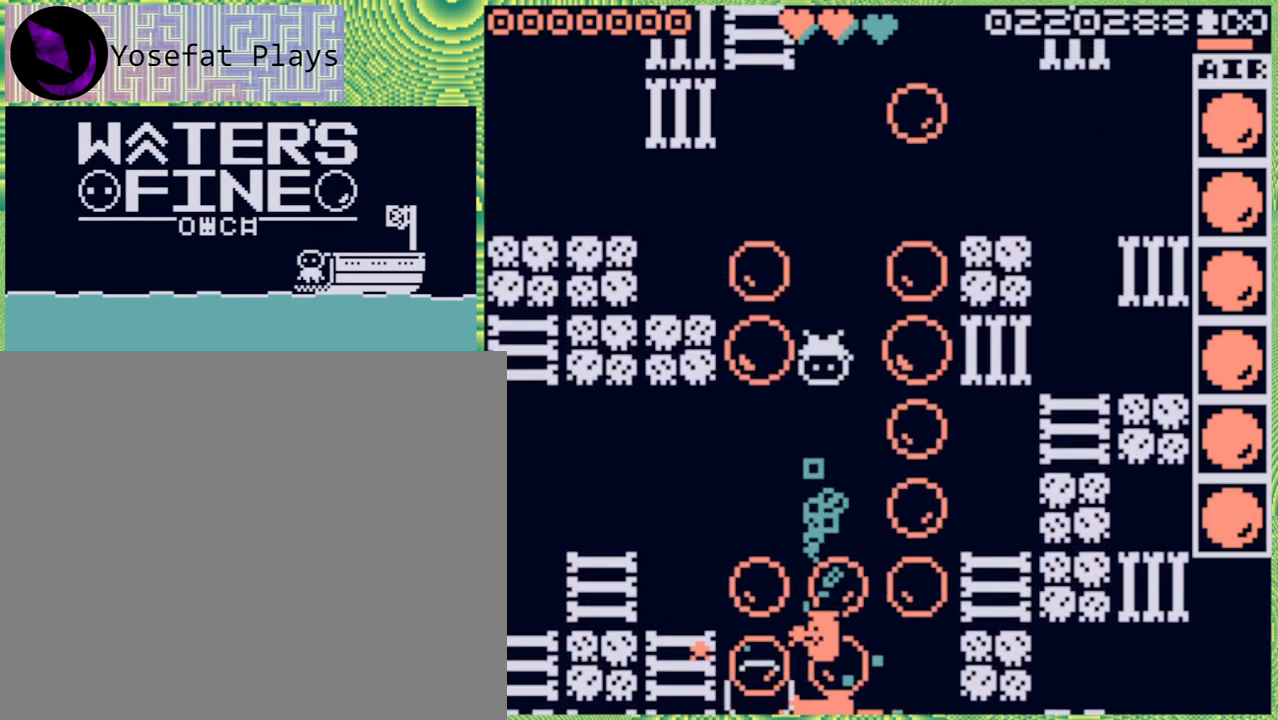
{"buttons": [], "left_stick": "down", "right_stick": "center", "events": [[167, "B", "down"], [300, "B", "up"]]}
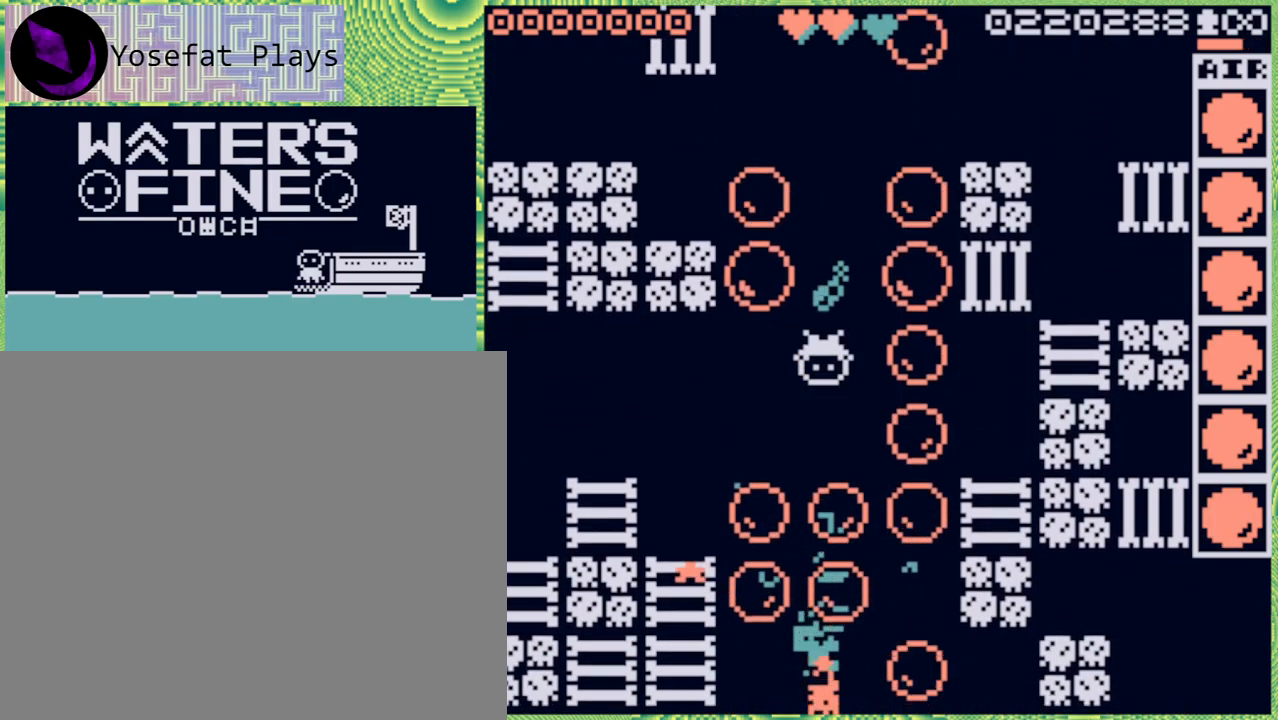
{"buttons": ["B"], "left_stick": "down", "right_stick": "center", "events": [[50, "X", "down"], [133, "X", "up"], [433, "B", "down"]]}
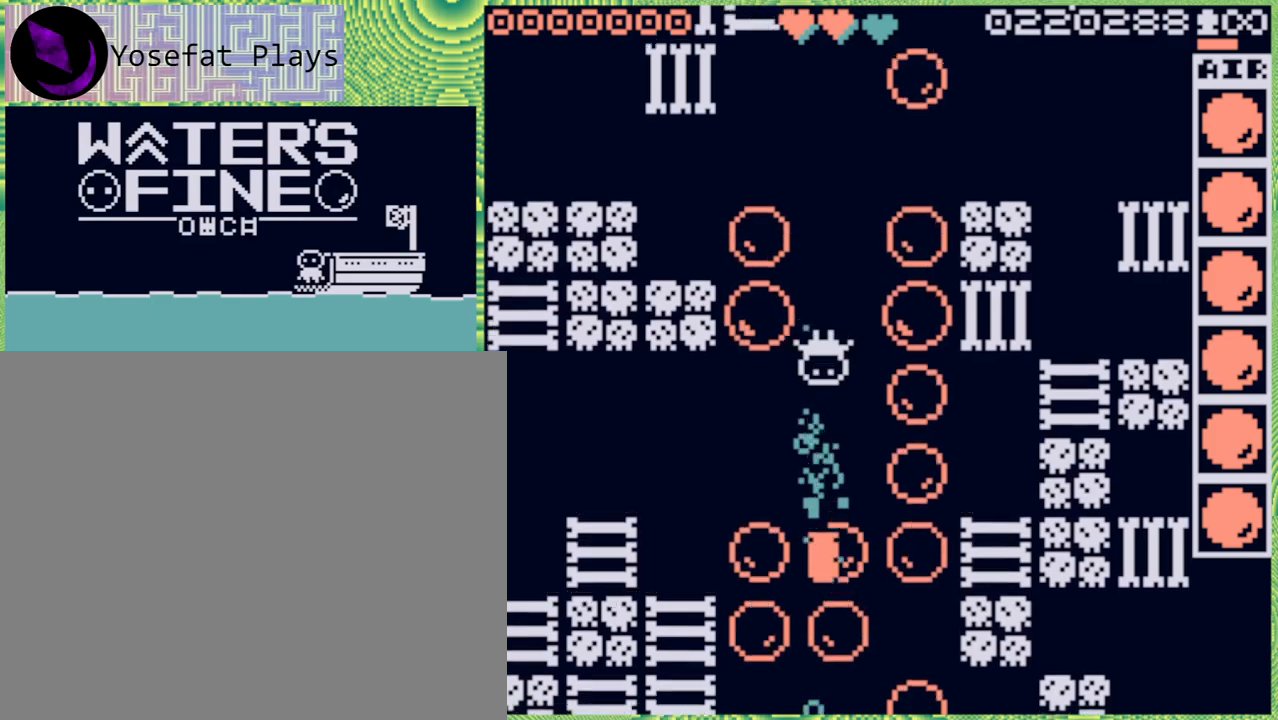
{"buttons": [], "left_stick": "down", "right_stick": "center", "events": [[33, "B", "up"], [233, "B", "down"], [317, "B", "up"]]}
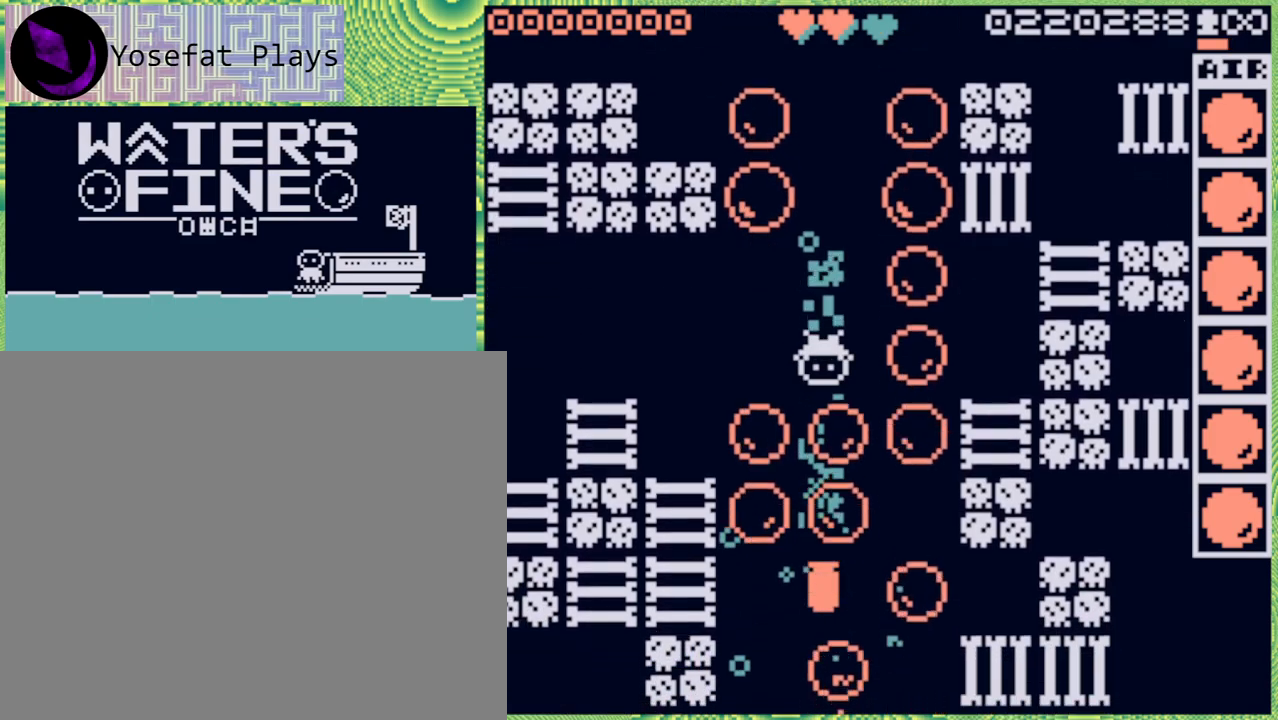
{"buttons": ["B"], "left_stick": "down", "right_stick": "center", "events": [[67, "B", "down"], [183, "B", "up"], [450, "B", "down"]]}
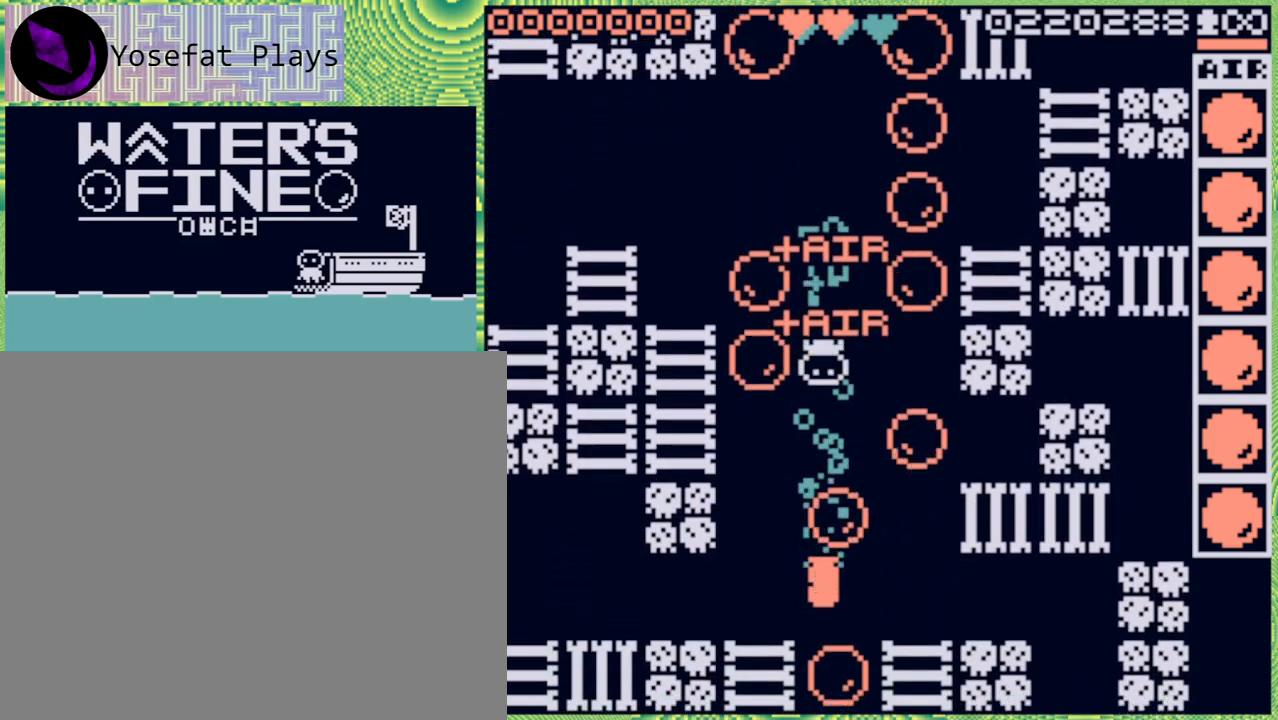
{"buttons": ["X"], "left_stick": "down", "right_stick": "center", "events": [[33, "B", "up"], [483, "X", "down"]]}
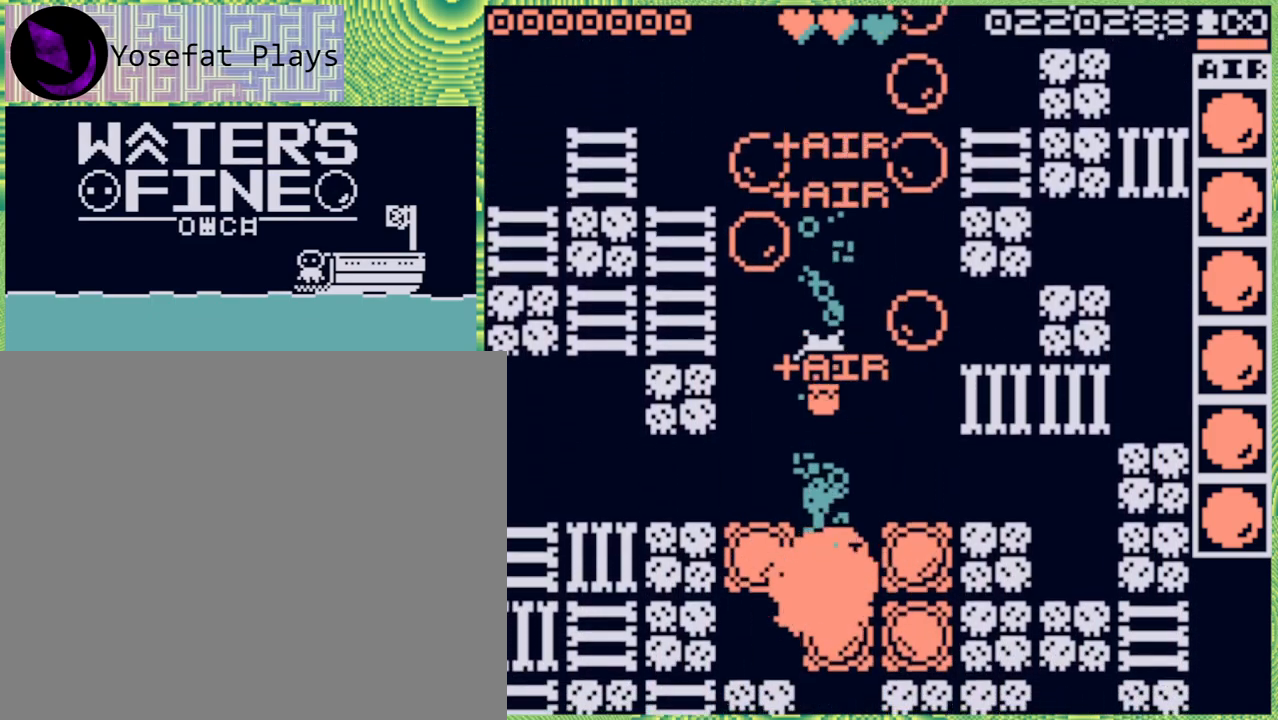
{"buttons": [], "left_stick": "down", "right_stick": "center", "events": [[67, "X", "up"], [150, "X", "down"], [267, "X", "up"], [300, "X", "down"], [383, "X", "up"]]}
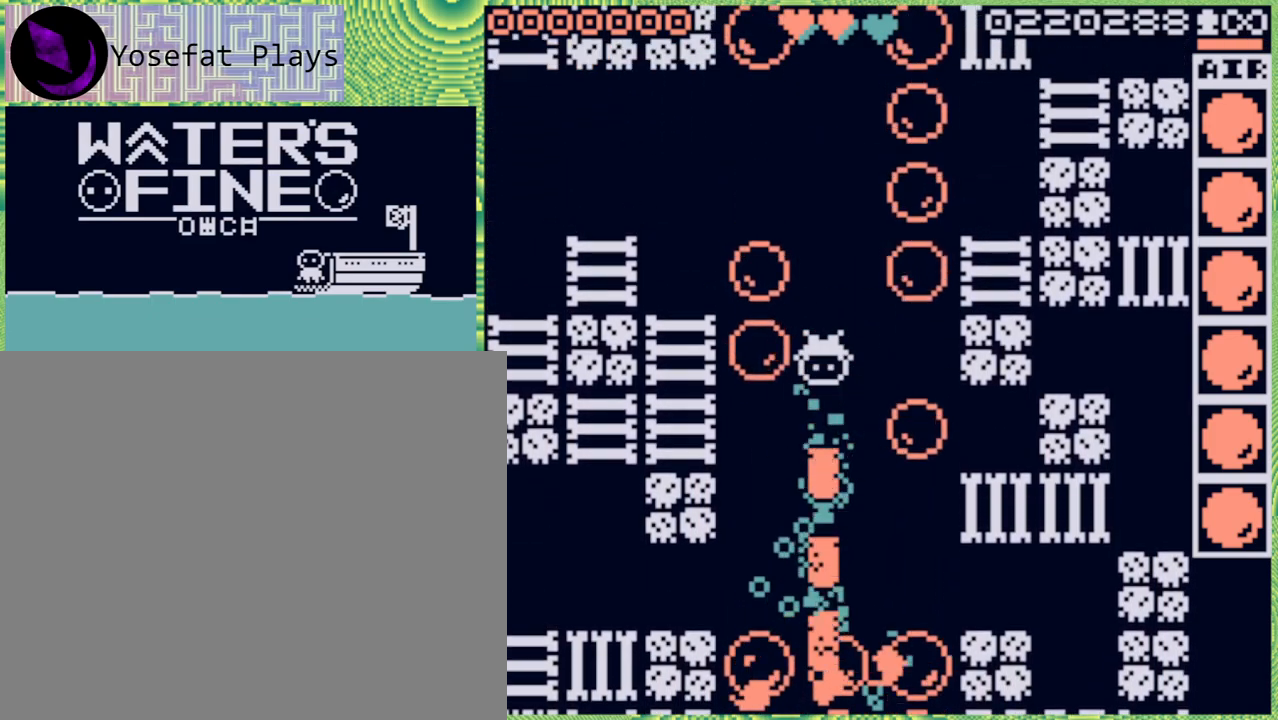
{"buttons": [], "left_stick": "down", "right_stick": "center", "events": [[117, "B", "down"], [233, "B", "up"]]}
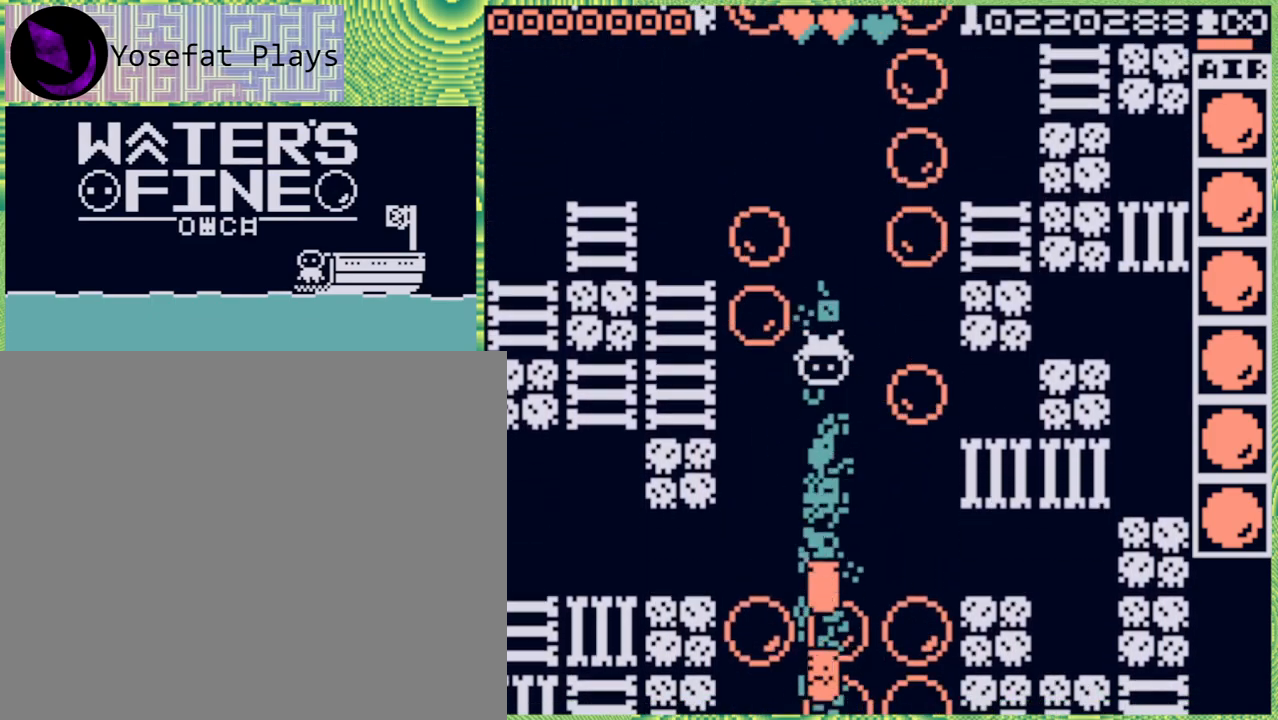
{"buttons": [], "left_stick": "down", "right_stick": "center", "events": [[83, "B", "down"], [200, "B", "up"], [300, "B", "down"], [383, "B", "up"]]}
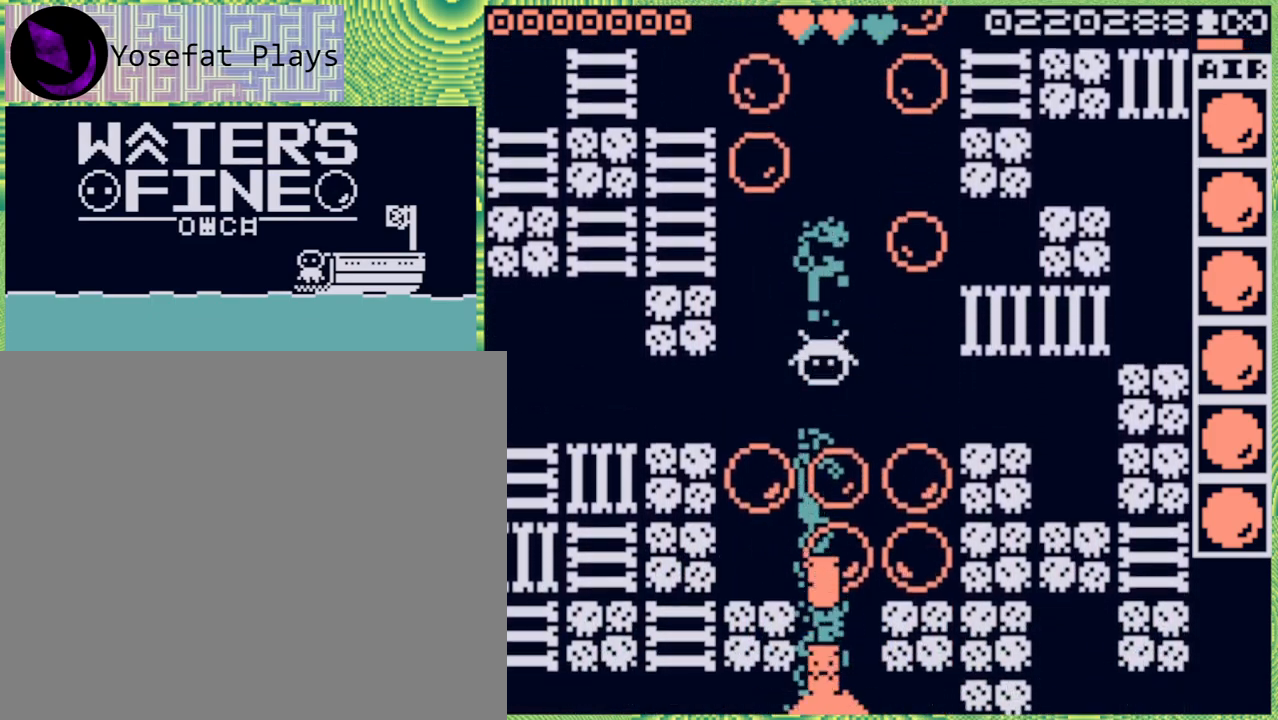
{"buttons": [], "left_stick": "down", "right_stick": "center", "events": [[400, "B", "down"], [483, "B", "up"]]}
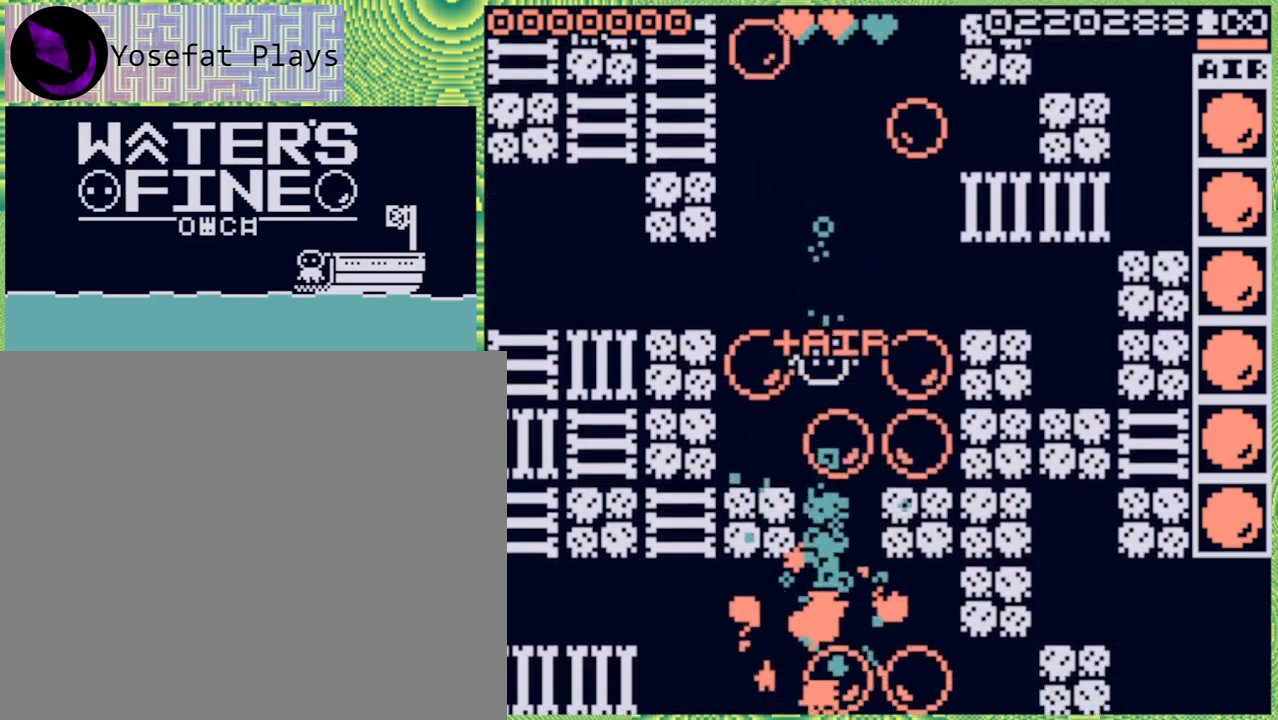
{"buttons": ["X"], "left_stick": "down", "right_stick": "center", "events": [[200, "X", "down"], [267, "X", "up"], [367, "X", "down"], [417, "X", "up"], [500, "X", "down"]]}
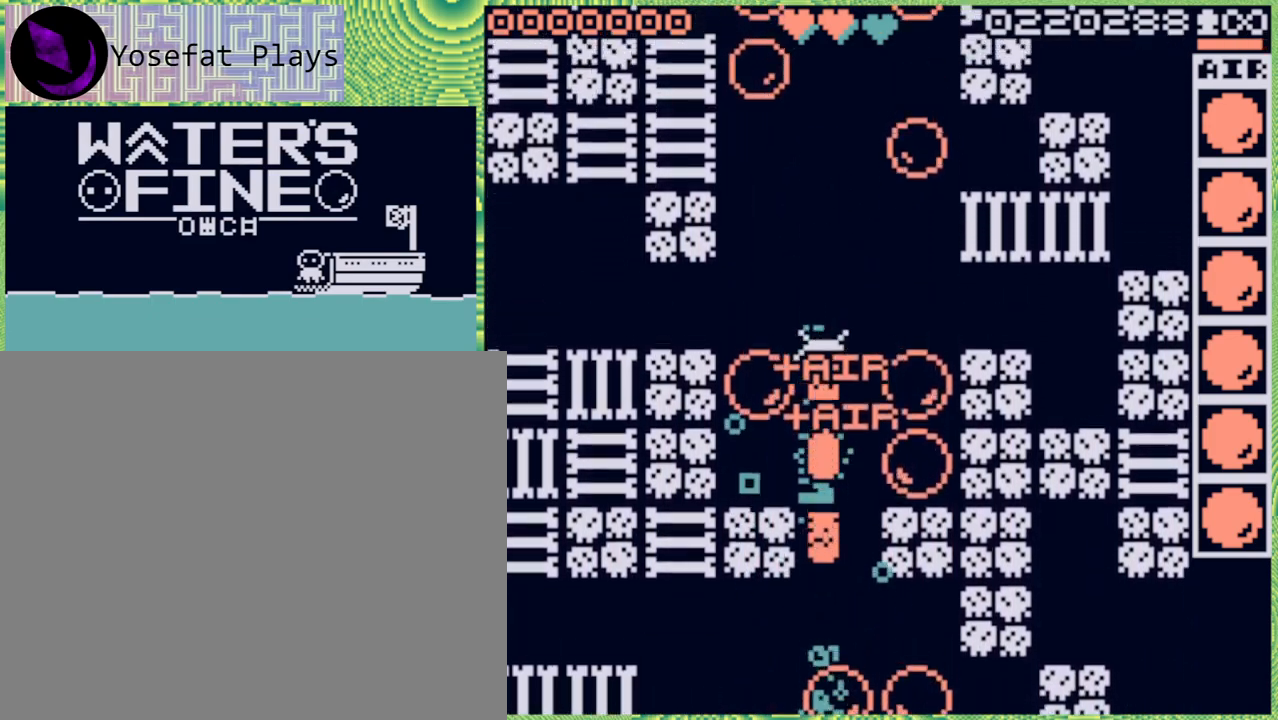
{"buttons": [], "left_stick": "down", "right_stick": "center", "events": [[83, "X", "up"], [333, "B", "down"], [433, "B", "up"]]}
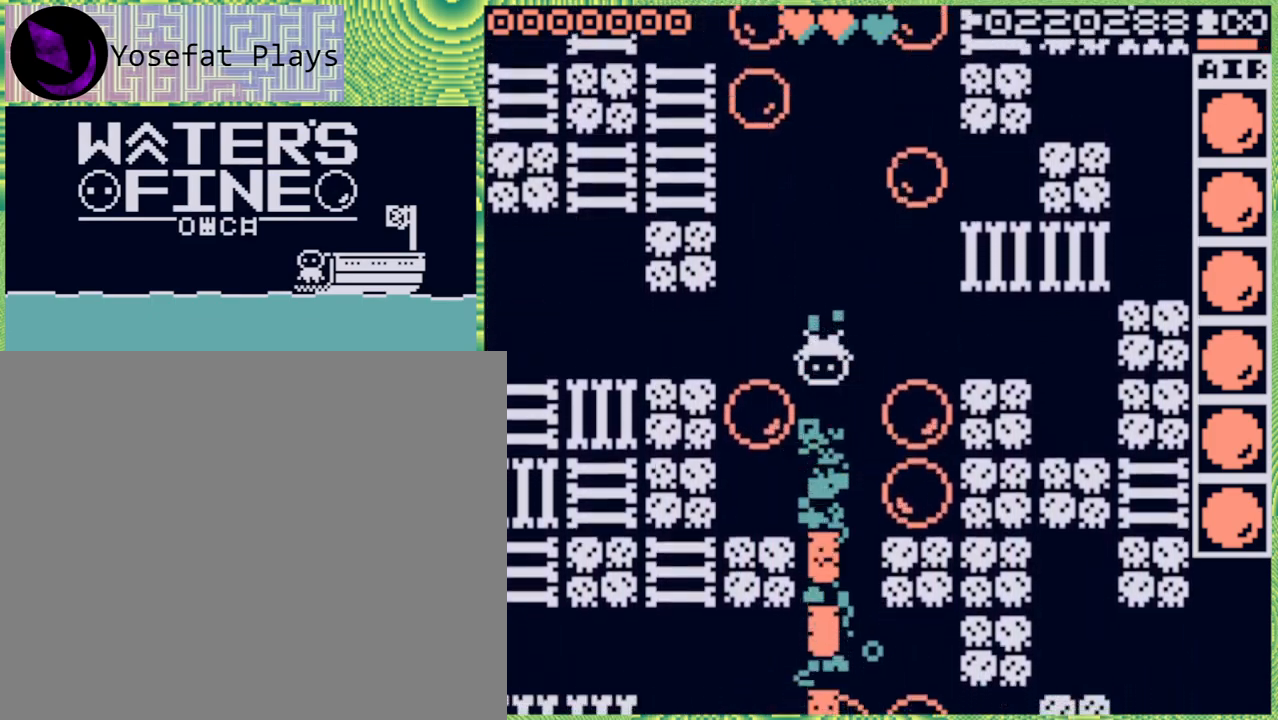
{"buttons": [], "left_stick": "down", "right_stick": "center", "events": [[150, "B", "down"], [250, "B", "up"]]}
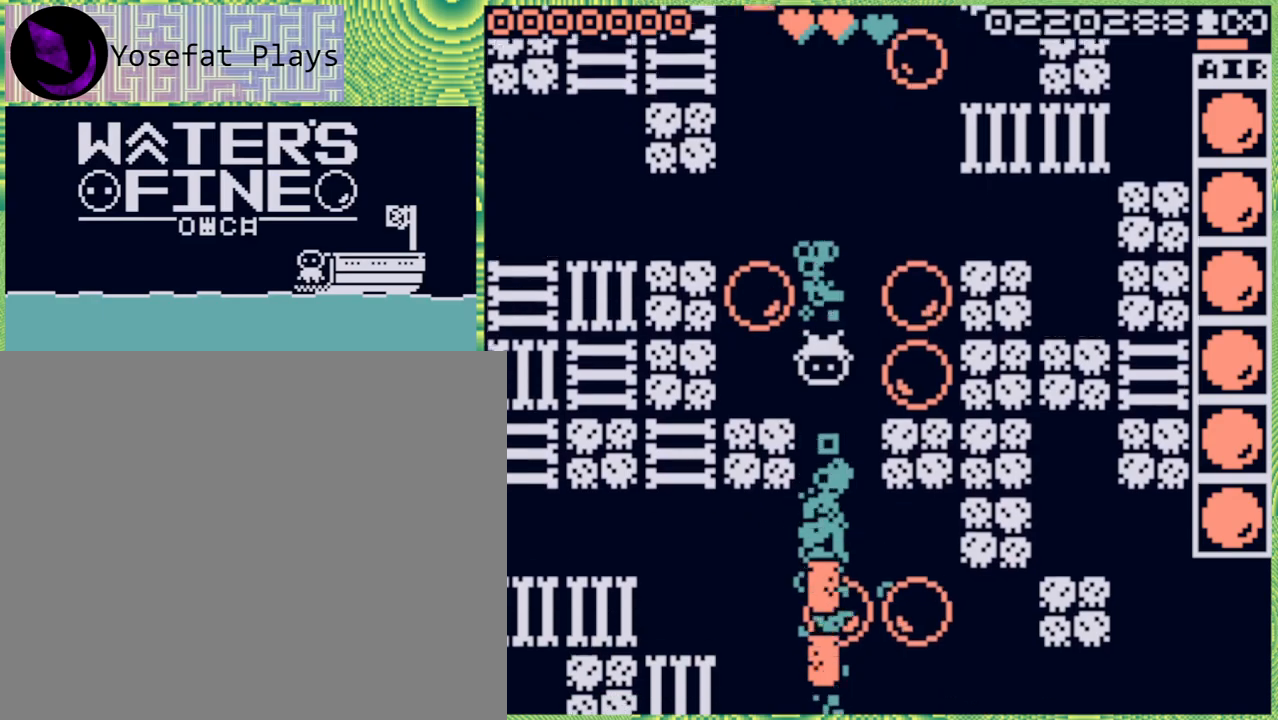
{"buttons": ["X"], "left_stick": "down", "right_stick": "center", "events": [[17, "B", "down"], [100, "B", "up"], [483, "X", "down"]]}
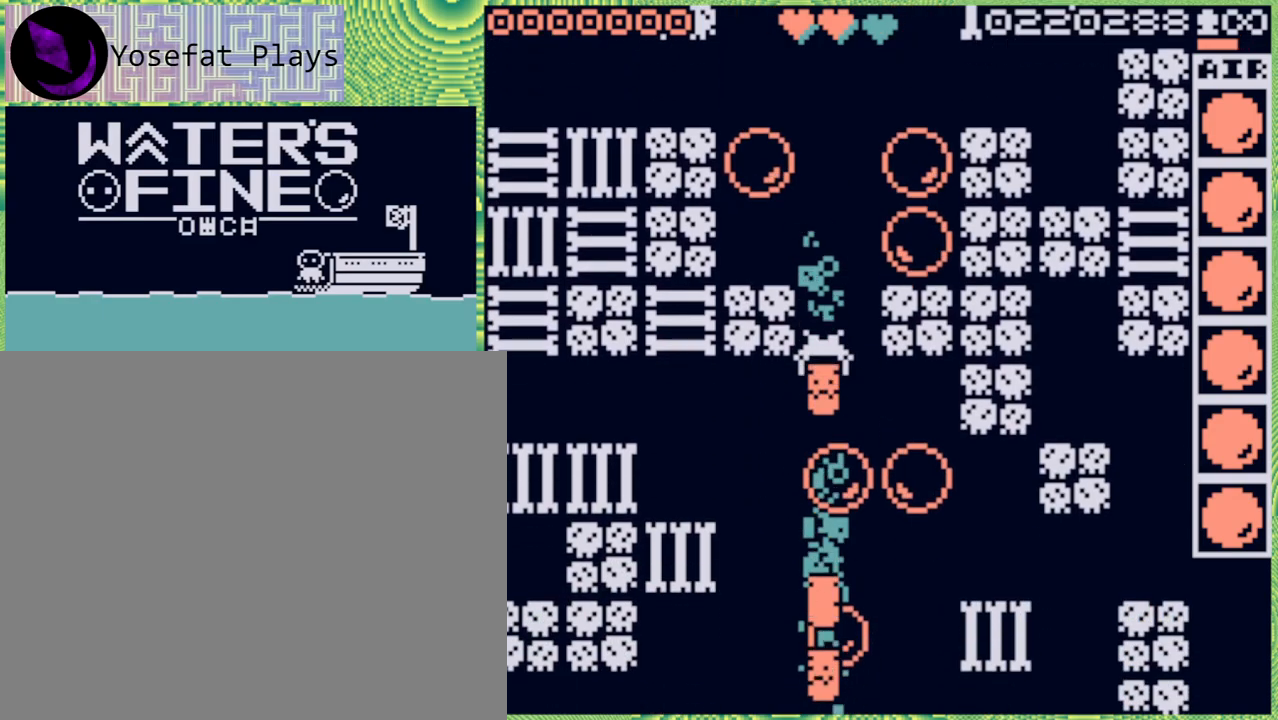
{"buttons": [], "left_stick": "down", "right_stick": "center", "events": [[67, "X", "up"], [383, "B", "down"], [483, "B", "up"]]}
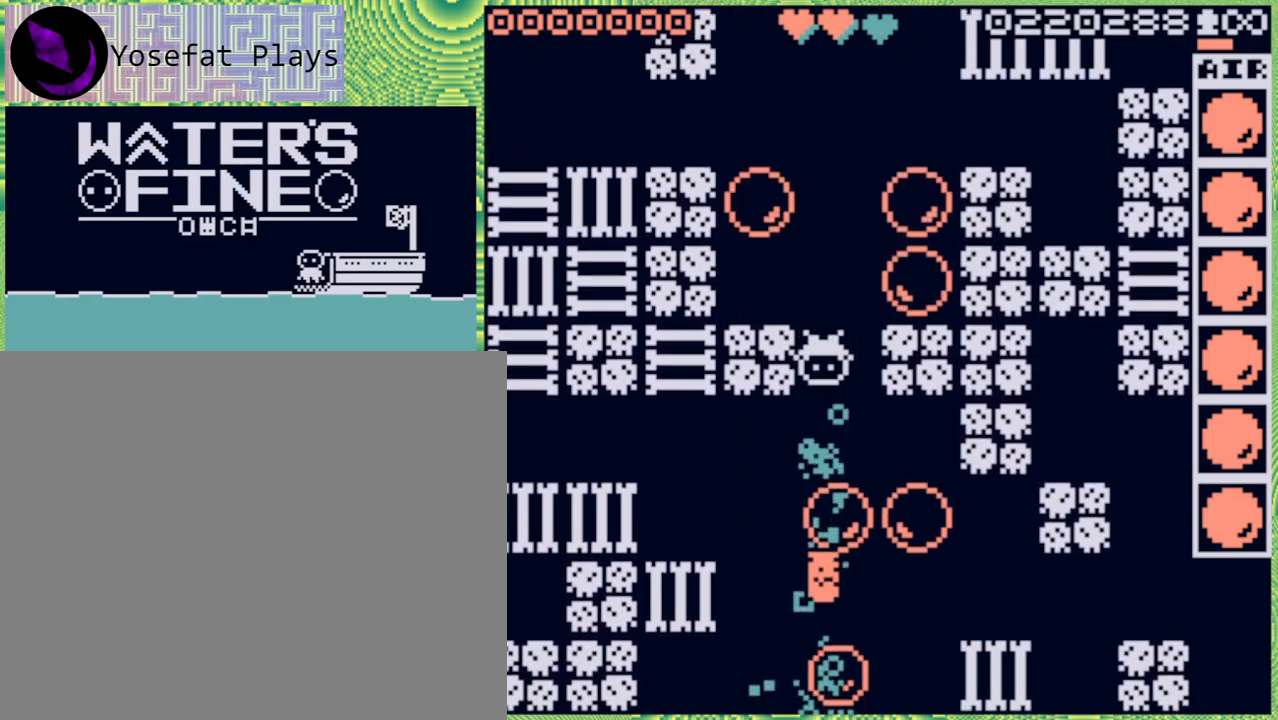
{"buttons": [], "left_stick": "down", "right_stick": "center", "events": [[167, "B", "down"], [267, "B", "up"]]}
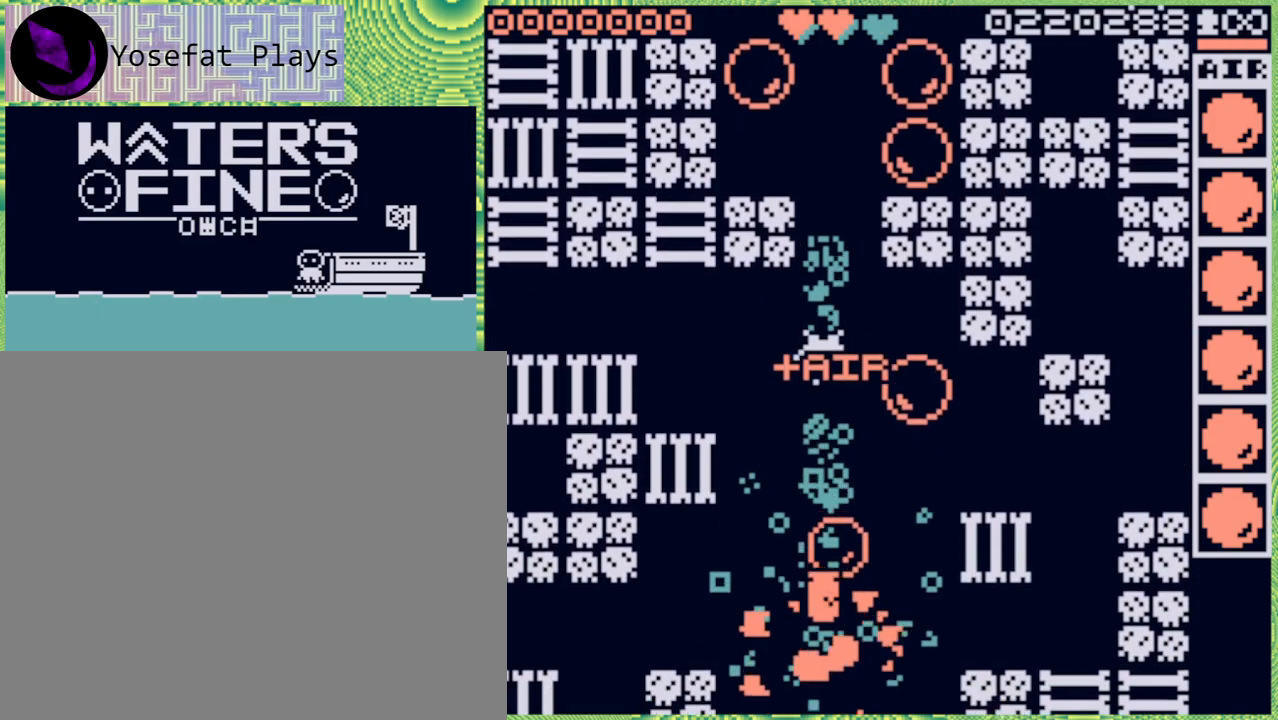
{"buttons": [], "left_stick": "down", "right_stick": "center", "events": [[400, "X", "down"], [467, "X", "up"]]}
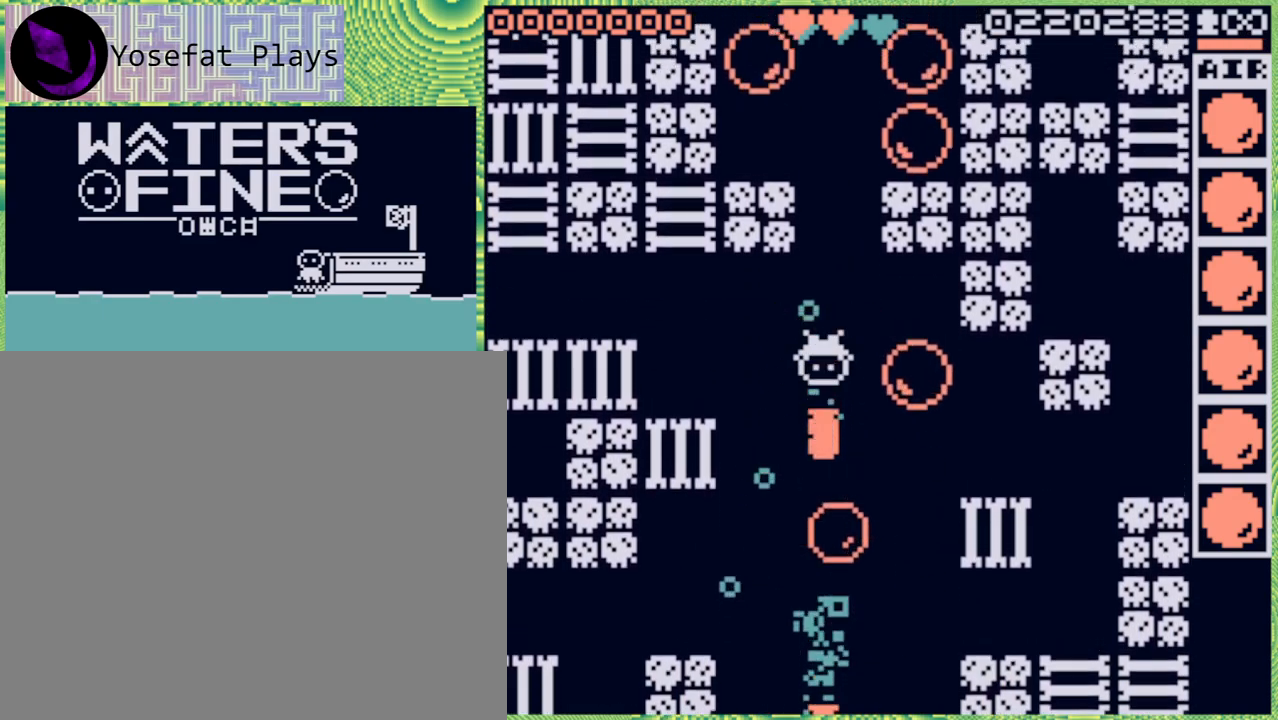
{"buttons": ["B"], "left_stick": "down", "right_stick": "center", "events": [[200, "B", "down"], [317, "B", "up"], [433, "B", "down"]]}
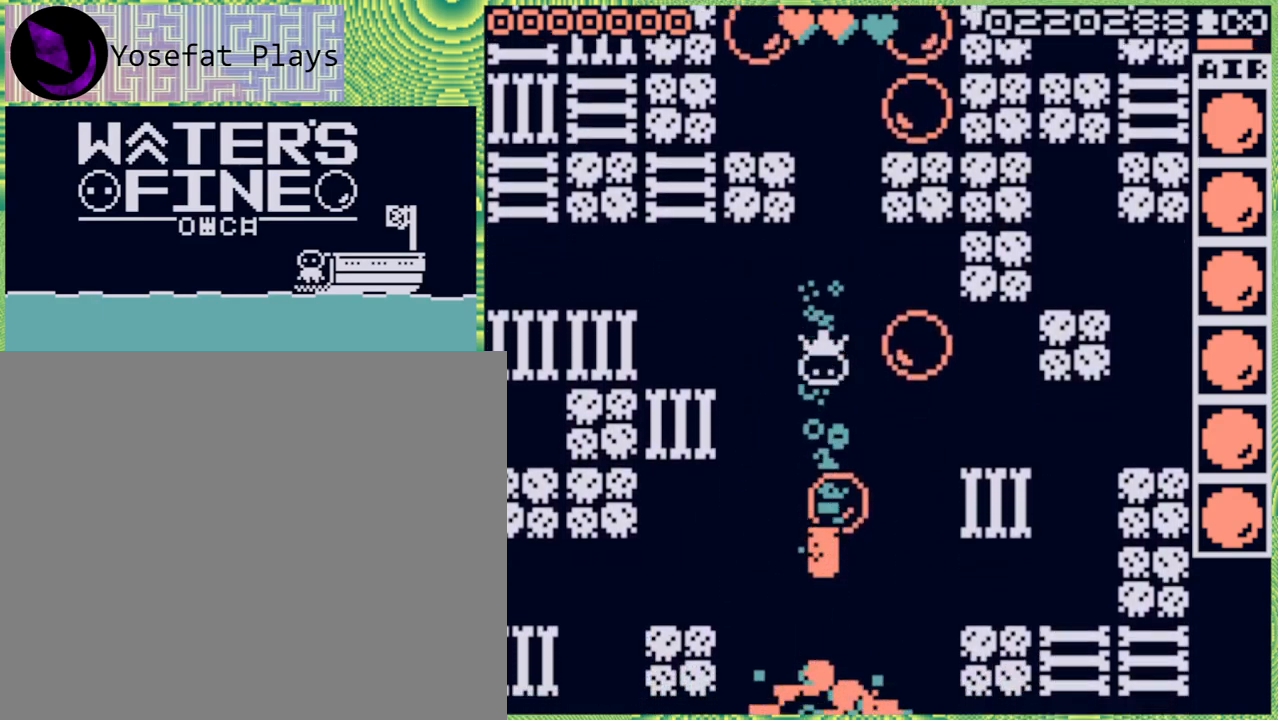
{"buttons": [], "left_stick": "down", "right_stick": "center", "events": [[33, "B", "up"], [150, "B", "down"], [200, "B", "up"], [383, "X", "down"], [417, "X", "up"]]}
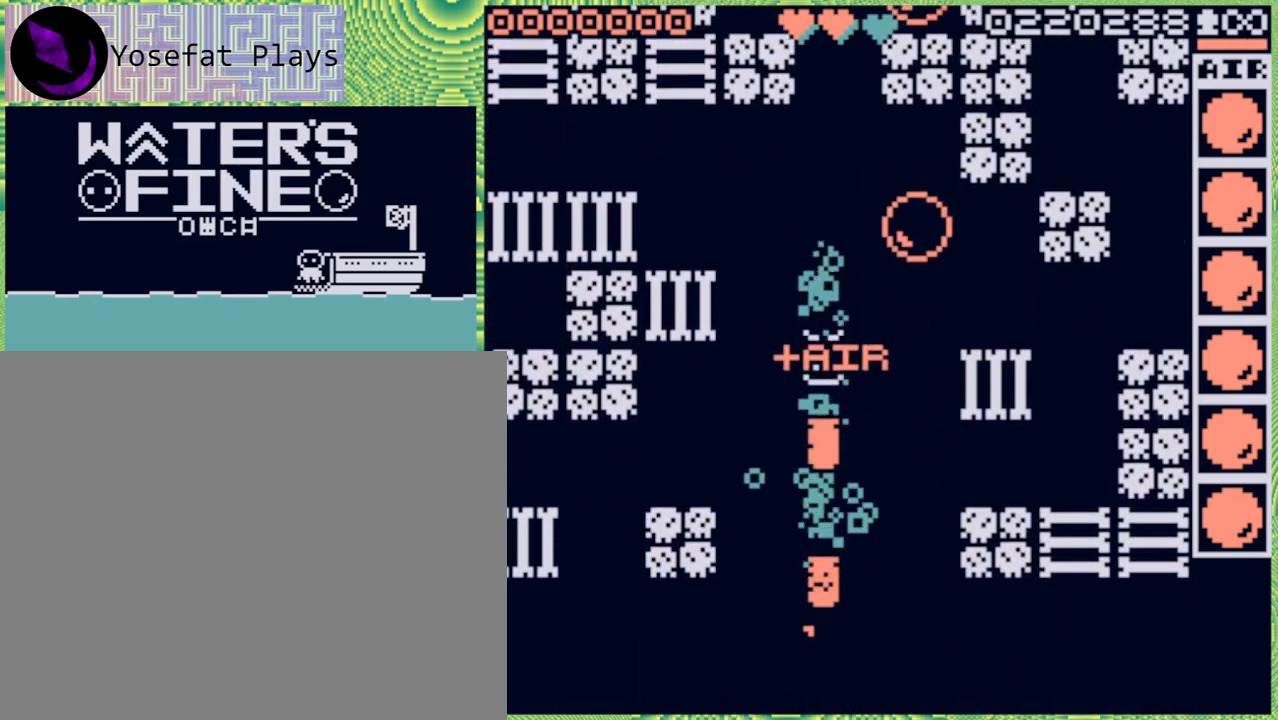
{"buttons": [], "left_stick": "down", "right_stick": "center", "events": []}